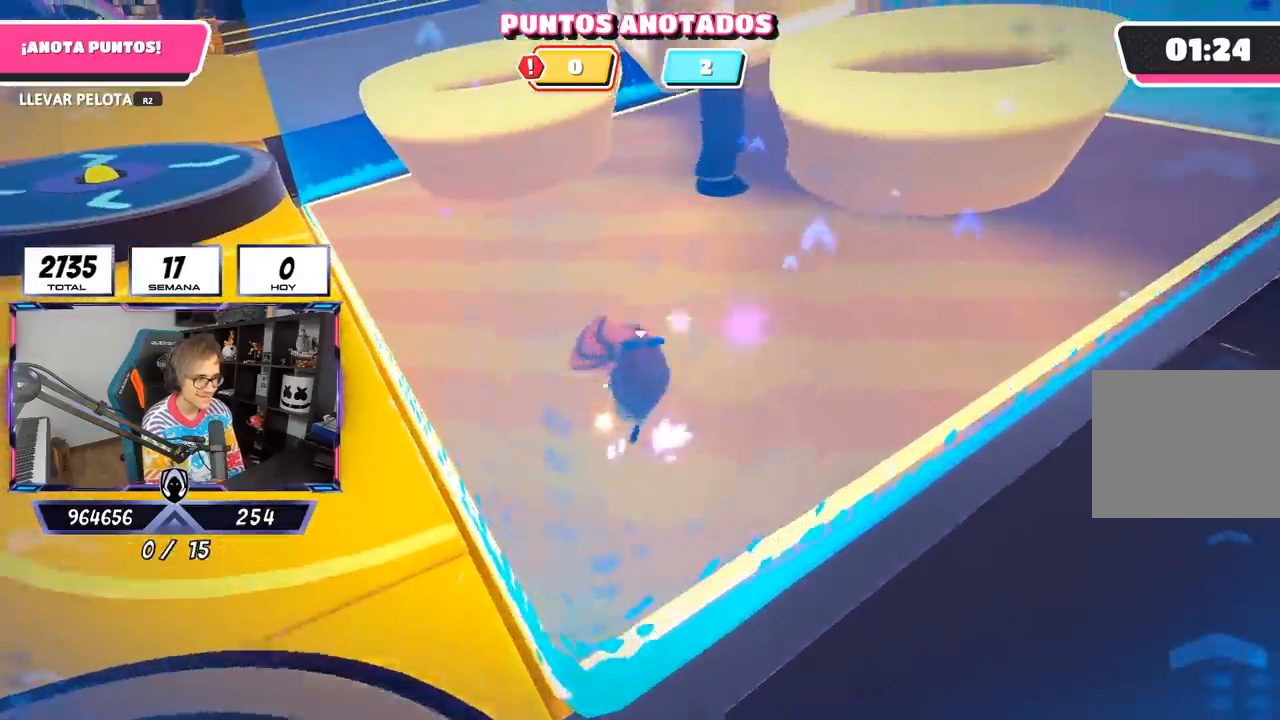
Gameplay with a controller (PlayStation layout); each line is a JSON object with the inputs held at the frame after it. "events" lists button and stick changes between this image and that frame as [ms after this image, input, new state], when the widget could be followed in between.
{"buttons": ["R2"], "left_stick": "up", "right_stick": "center", "events": [[167, "CROSS", "down"], [433, "CROSS", "up"]]}
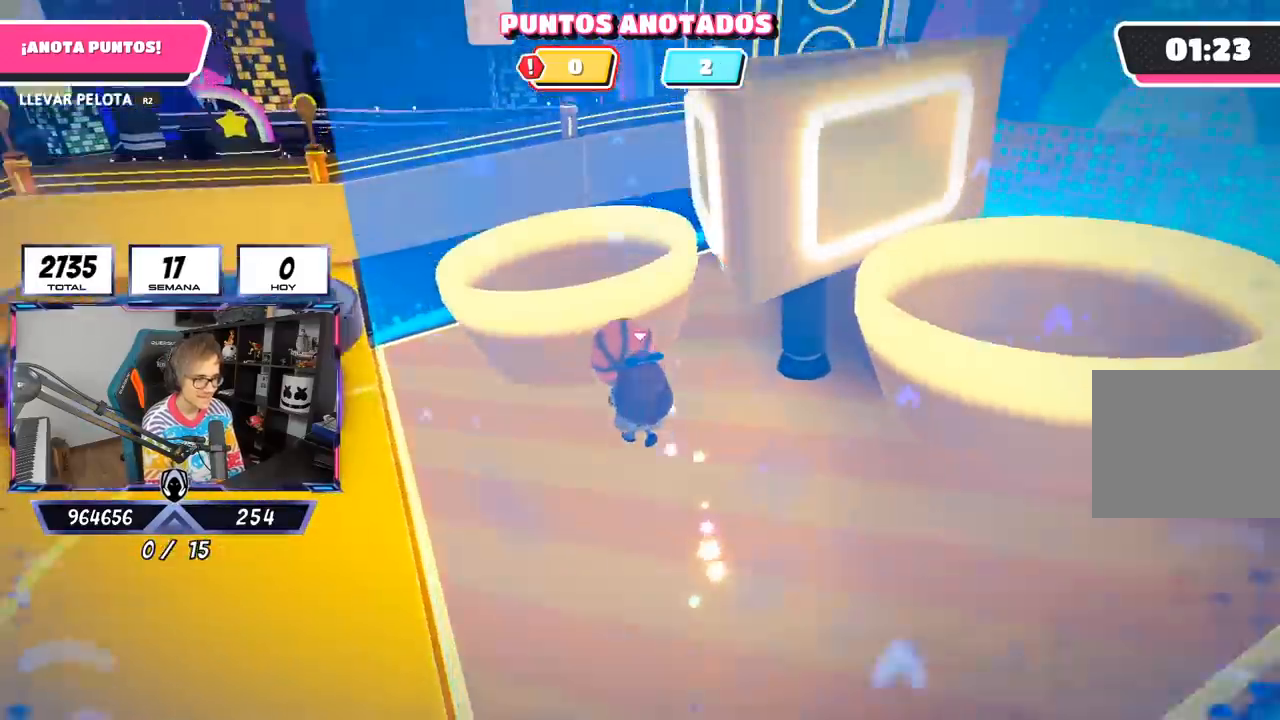
{"buttons": ["R2"], "left_stick": "up", "right_stick": "center", "events": [[233, "left_stick", "up-left"], [433, "left_stick", "up"]]}
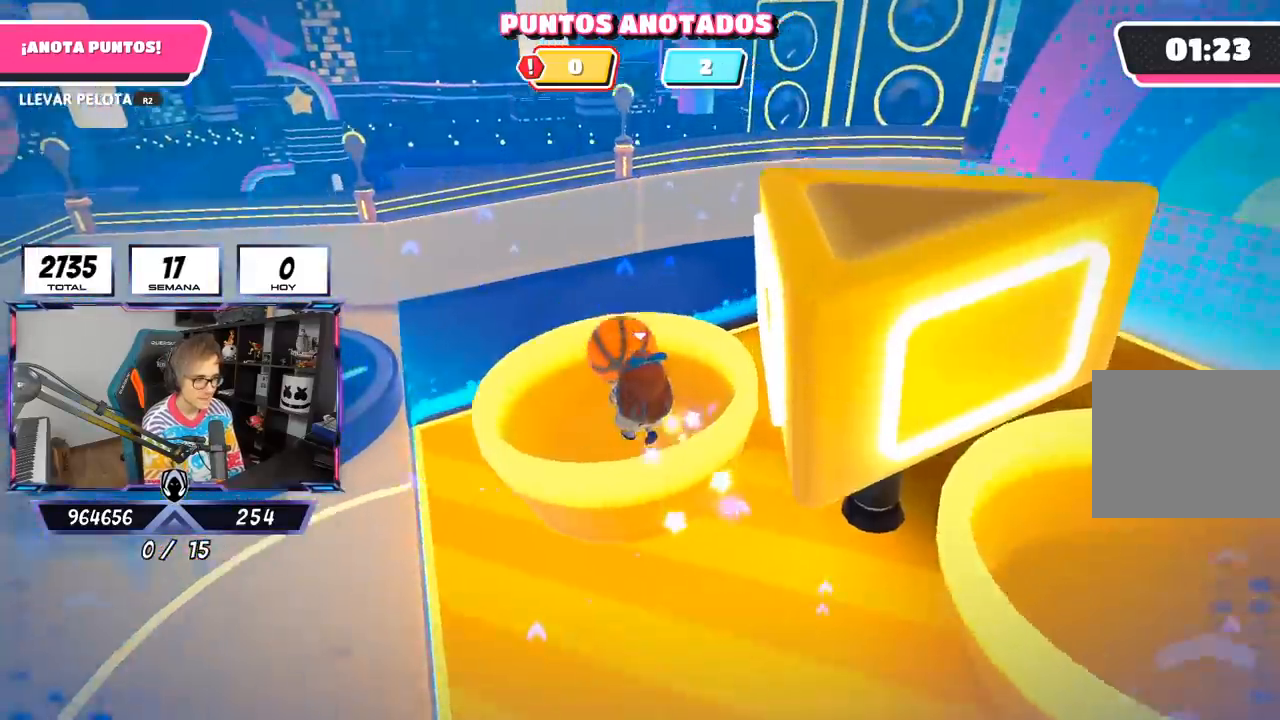
{"buttons": ["R2"], "left_stick": "center", "right_stick": "down", "events": [[83, "right_stick", "down"], [217, "left_stick", "right"], [283, "left_stick", "down-right"], [417, "left_stick", "center"]]}
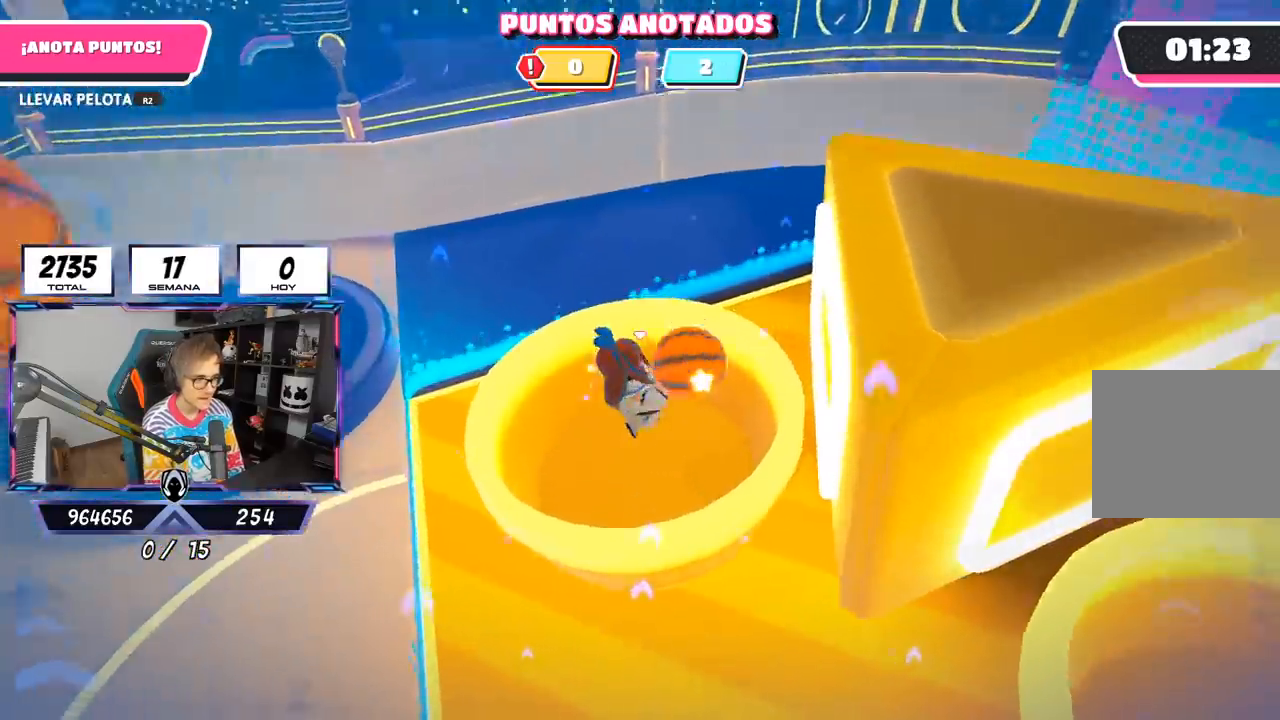
{"buttons": ["R2"], "left_stick": "center", "right_stick": "center", "events": [[100, "R1", "down"], [133, "left_stick", "down"], [183, "R1", "up"], [250, "left_stick", "center"], [250, "right_stick", "center"]]}
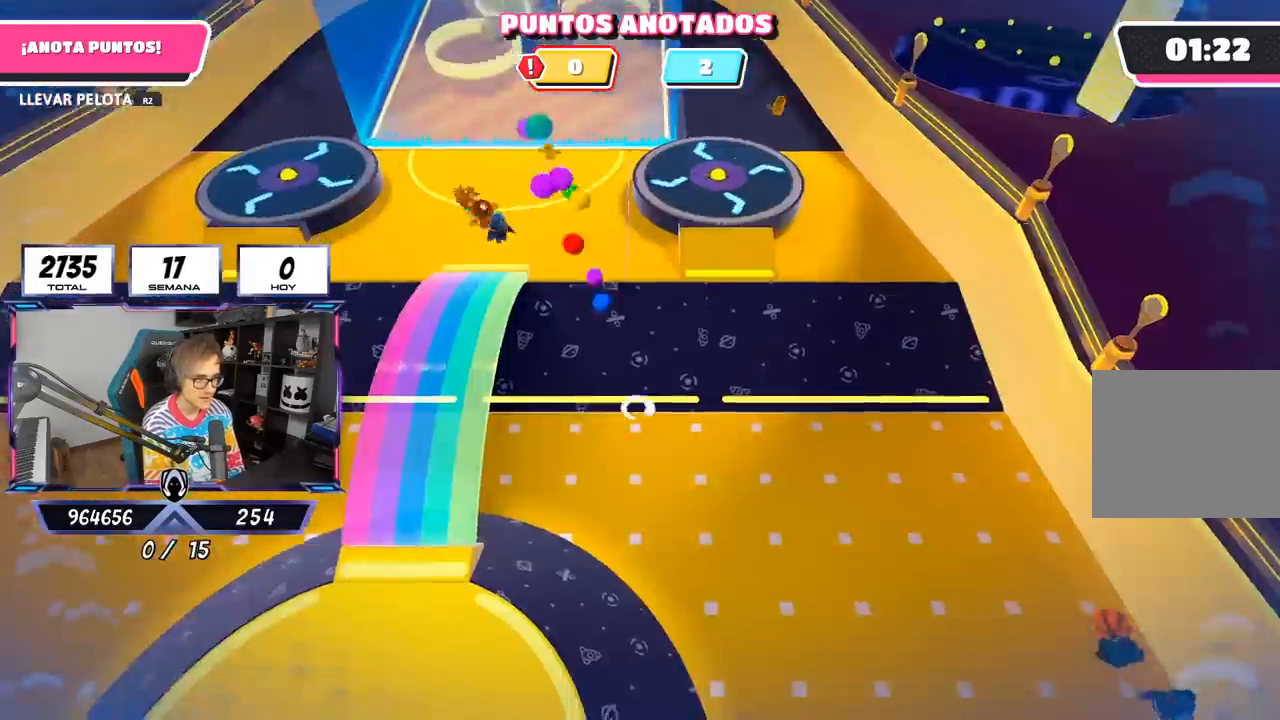
{"buttons": [], "left_stick": "down", "right_stick": "up-left", "events": [[133, "R2", "up"], [133, "right_stick", "right"], [167, "left_stick", "down-right"], [350, "left_stick", "up-right"], [350, "right_stick", "center"], [400, "right_stick", "left"], [483, "left_stick", "down"], [500, "right_stick", "up-left"]]}
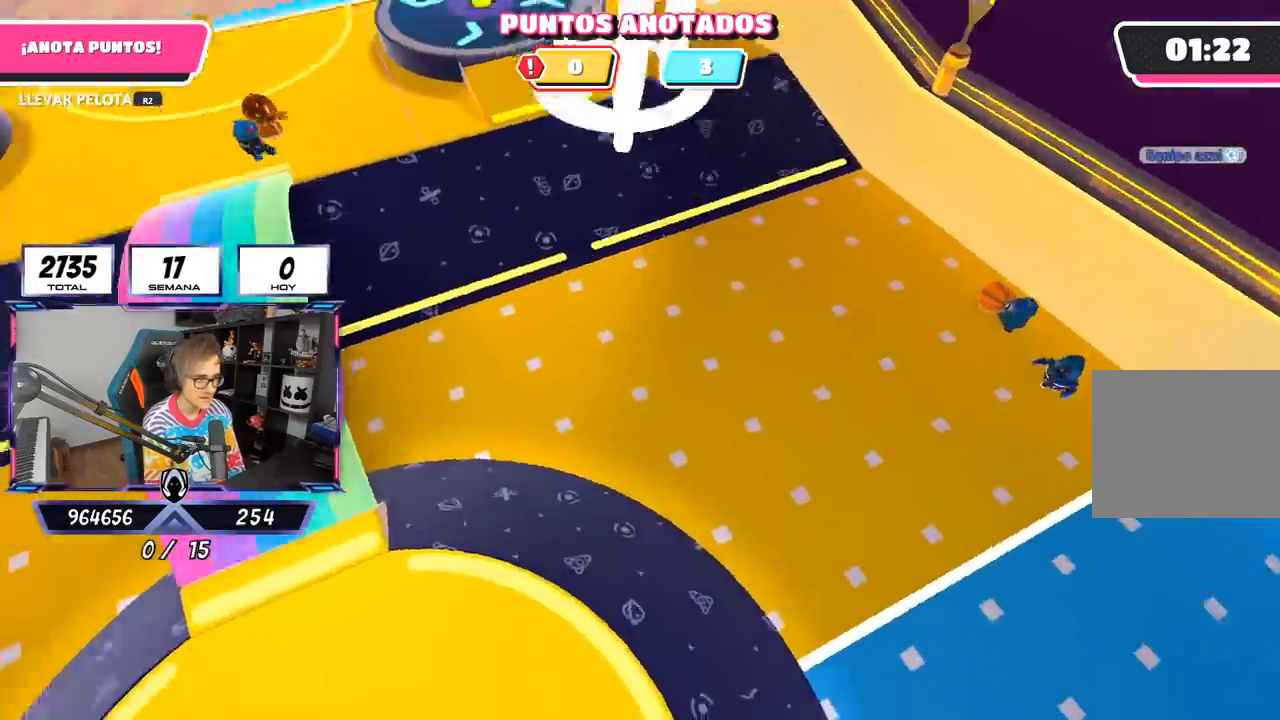
{"buttons": [], "left_stick": "down-left", "right_stick": "up-left", "events": [[17, "left_stick", "down-left"], [117, "left_stick", "down"], [417, "left_stick", "down-left"]]}
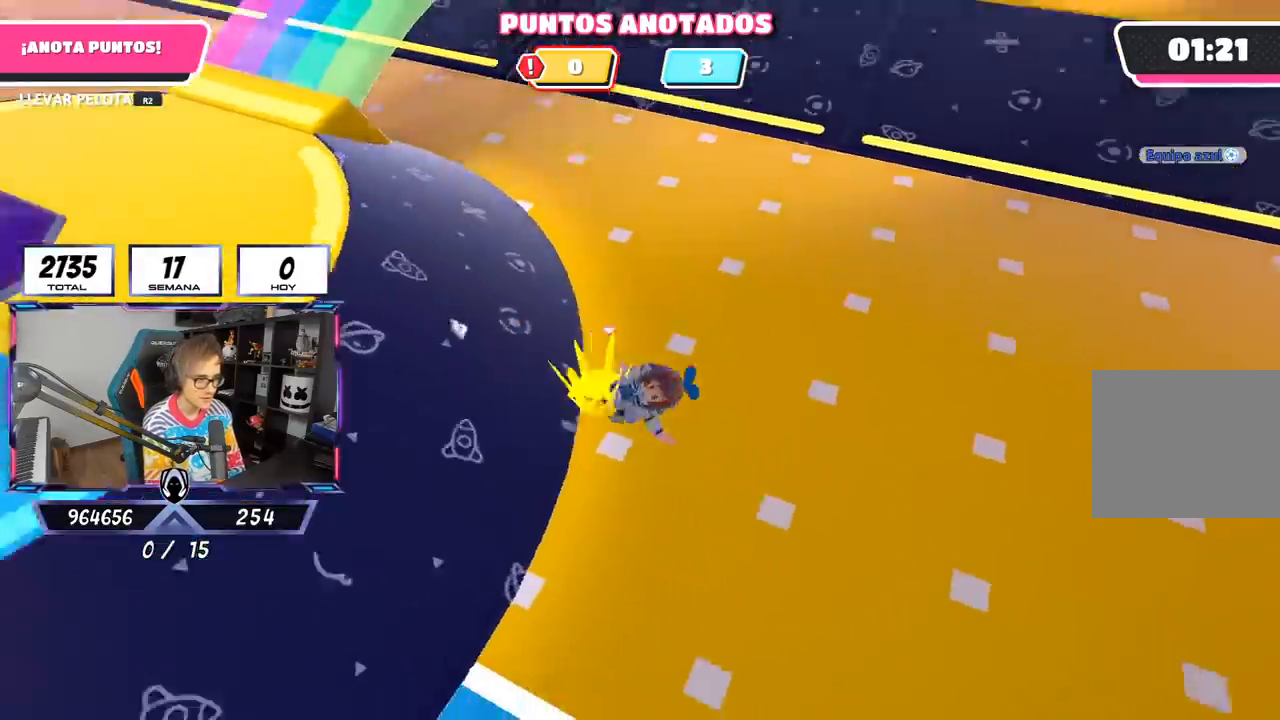
{"buttons": [], "left_stick": "up-left", "right_stick": "center", "events": [[17, "left_stick", "left"], [317, "left_stick", "up-left"], [350, "right_stick", "center"]]}
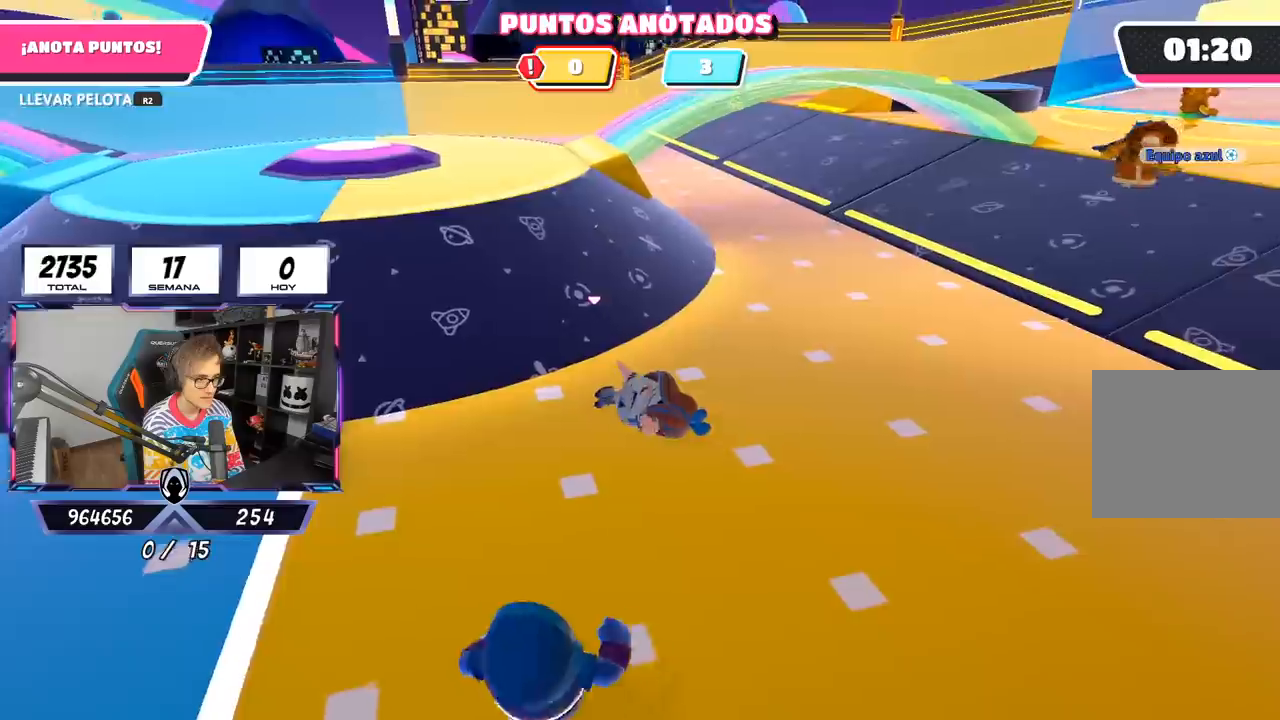
{"buttons": [], "left_stick": "up", "right_stick": "center", "events": [[50, "right_stick", "left"], [167, "left_stick", "up"], [200, "right_stick", "center"]]}
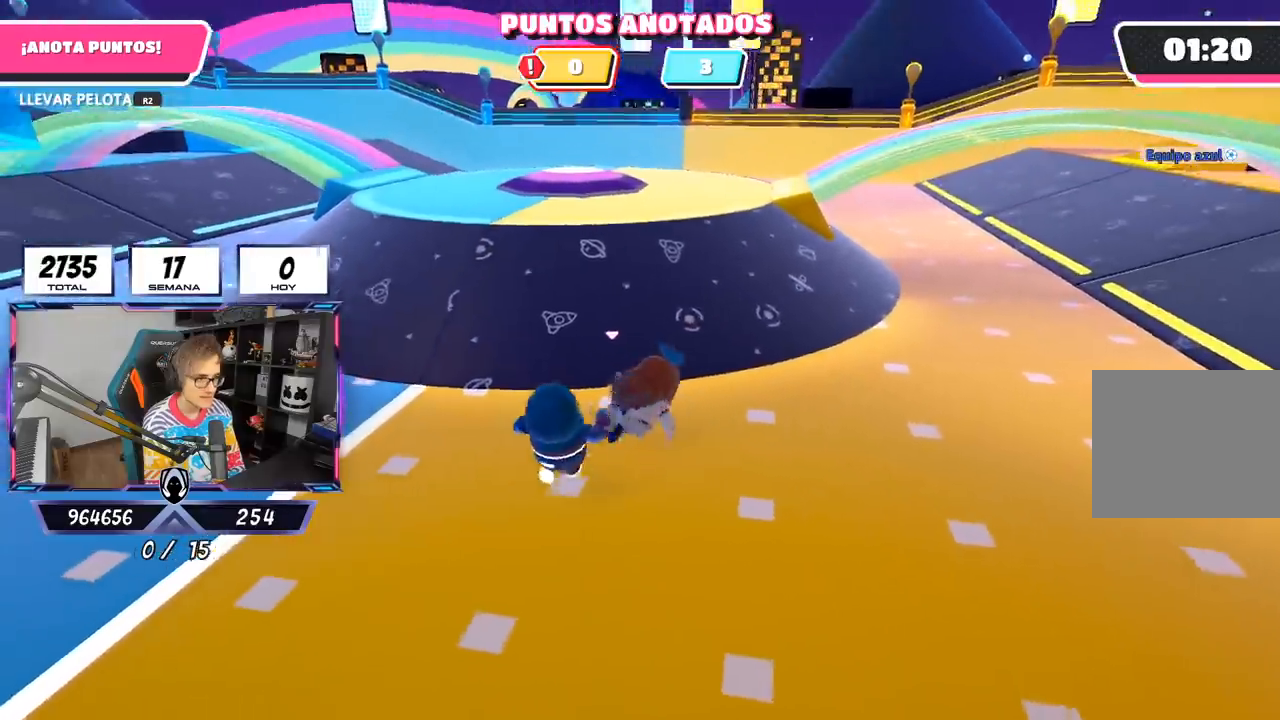
{"buttons": [], "left_stick": "up", "right_stick": "center", "events": []}
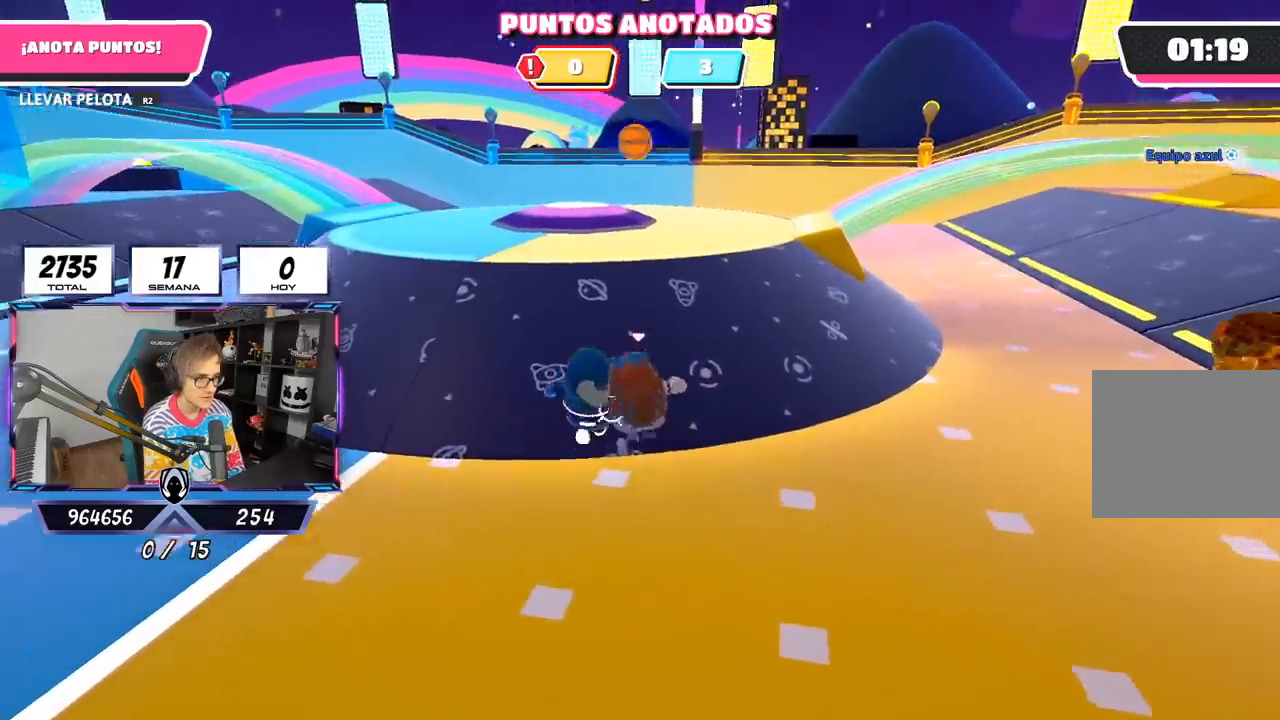
{"buttons": [], "left_stick": "up", "right_stick": "left", "events": [[50, "right_stick", "down"], [183, "right_stick", "center"], [383, "right_stick", "left"]]}
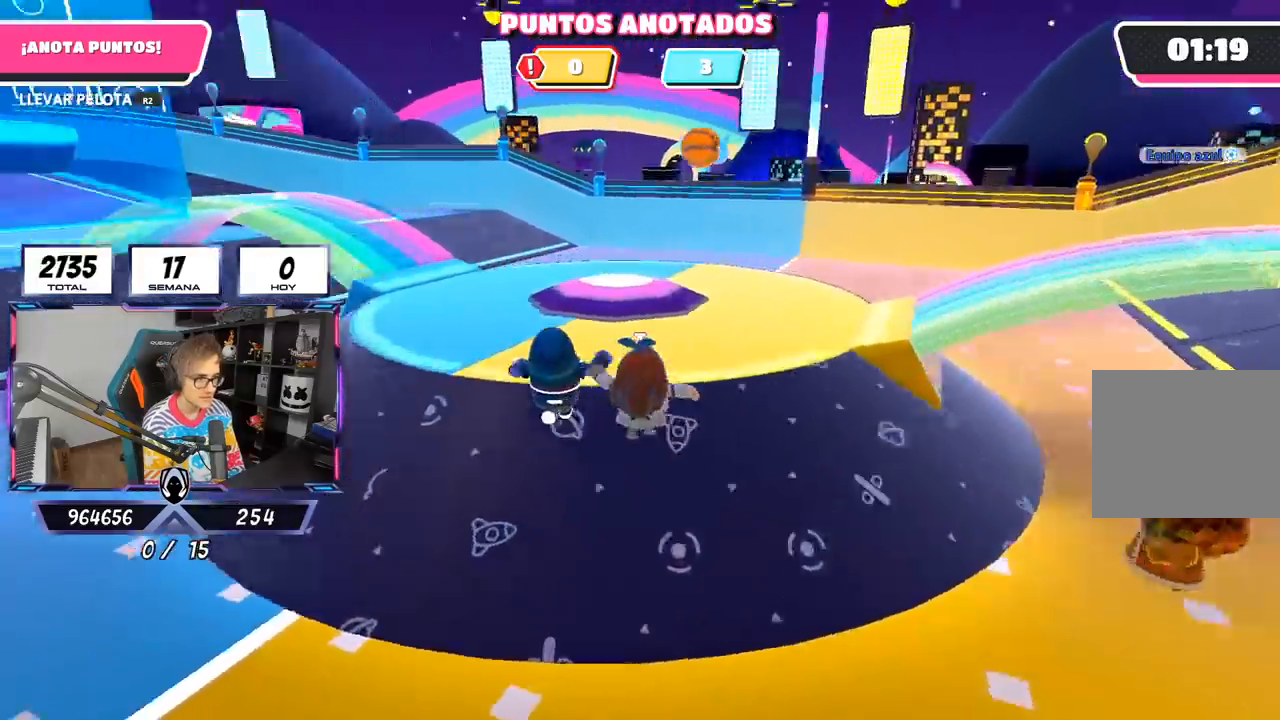
{"buttons": [], "left_stick": "up-right", "right_stick": "left", "events": [[33, "left_stick", "up-right"], [117, "right_stick", "center"], [250, "right_stick", "left"]]}
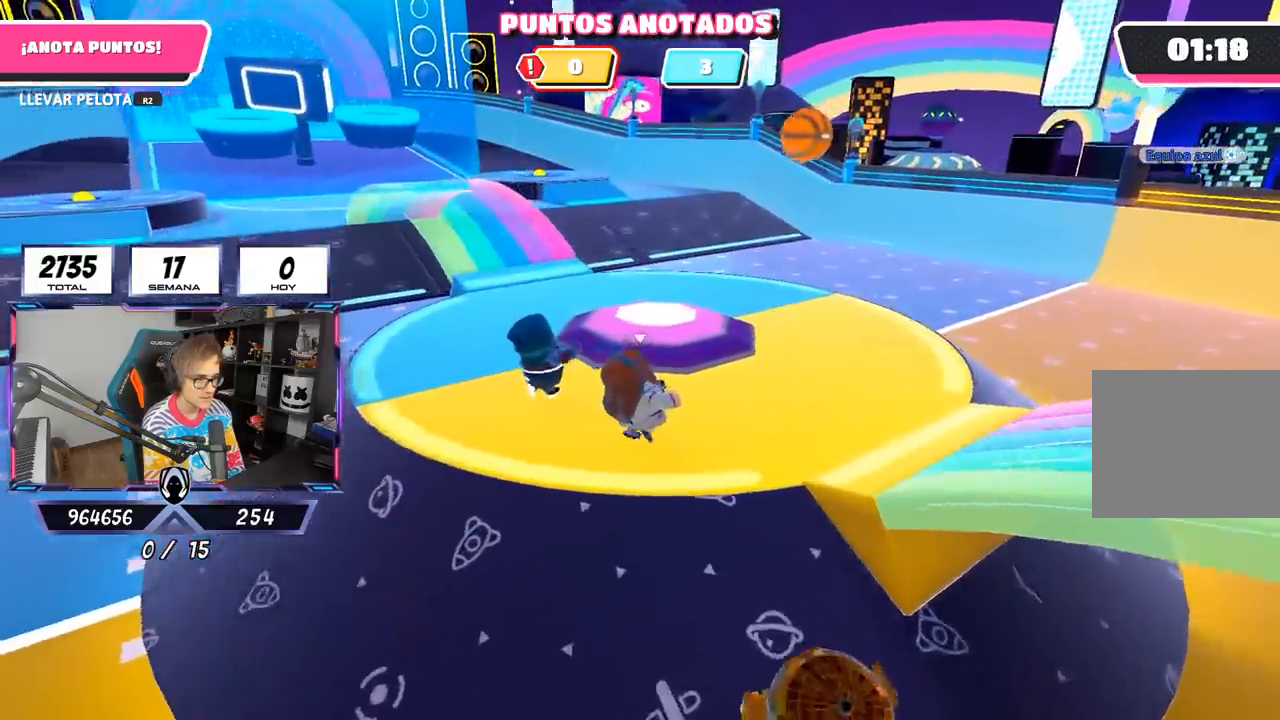
{"buttons": [], "left_stick": "up-right", "right_stick": "down-left", "events": [[267, "right_stick", "down-left"]]}
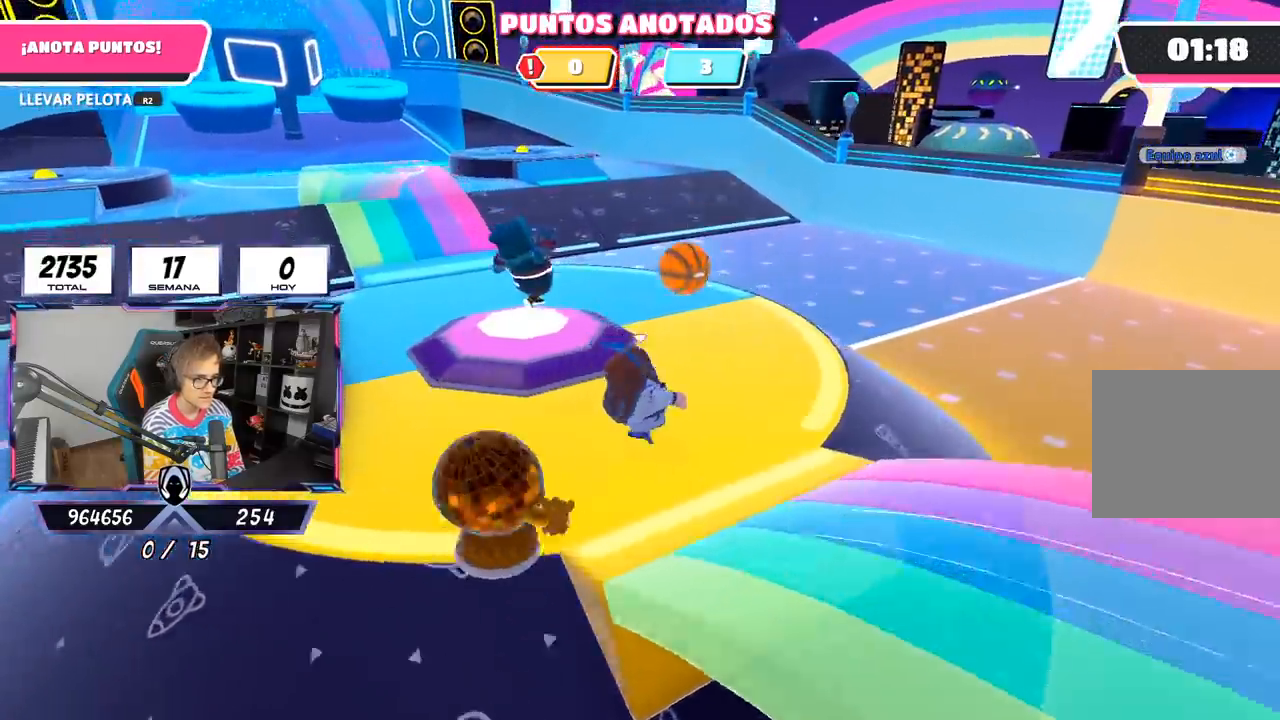
{"buttons": [], "left_stick": "up-right", "right_stick": "down-left", "events": [[50, "right_stick", "center"], [183, "right_stick", "down-left"]]}
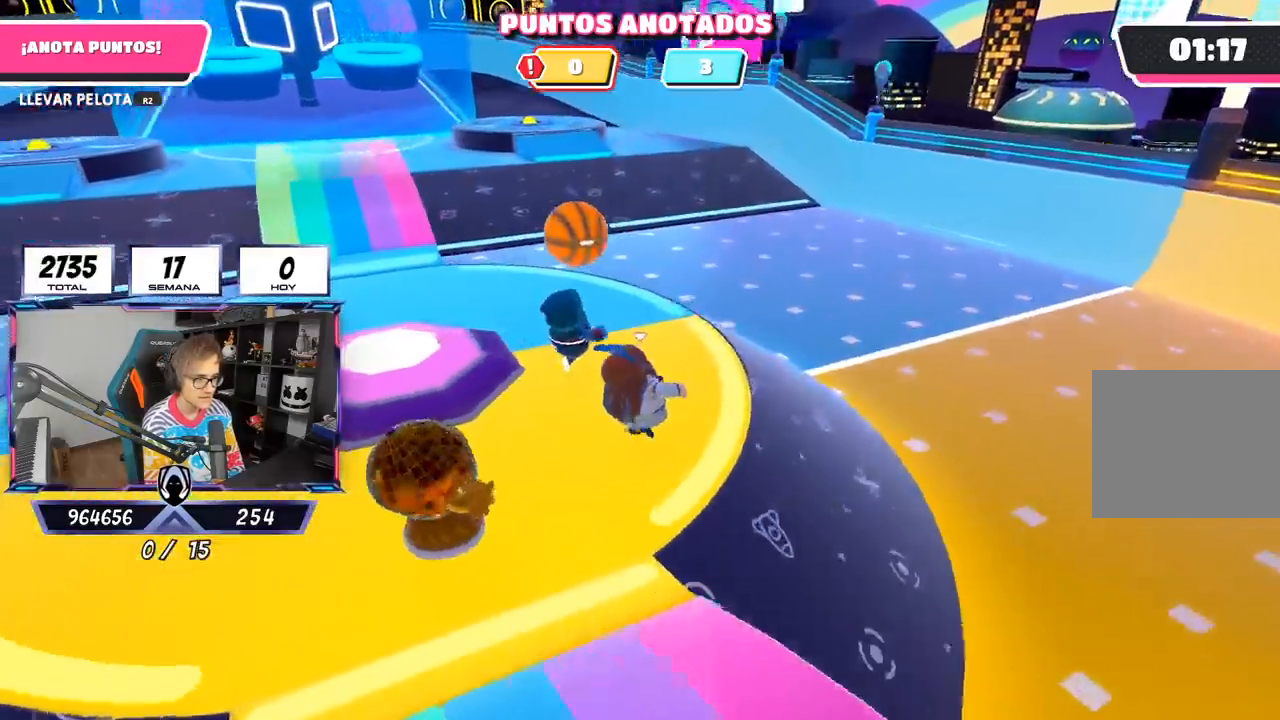
{"buttons": ["R2"], "left_stick": "up-left", "right_stick": "left", "events": [[17, "left_stick", "up"], [167, "right_stick", "left"], [300, "left_stick", "up-left"], [500, "R2", "down"]]}
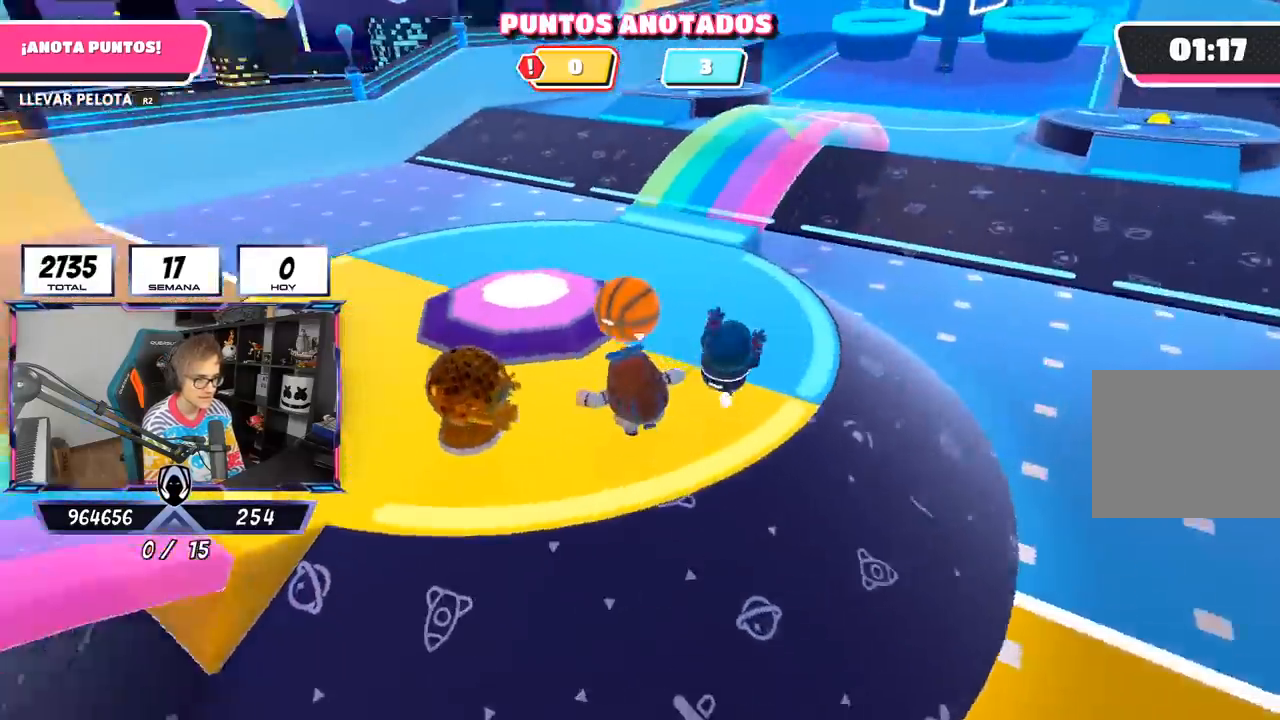
{"buttons": ["R2"], "left_stick": "down-right", "right_stick": "center", "events": [[100, "left_stick", "up"], [117, "right_stick", "center"], [217, "right_stick", "left"], [250, "left_stick", "down-right"], [417, "right_stick", "center"]]}
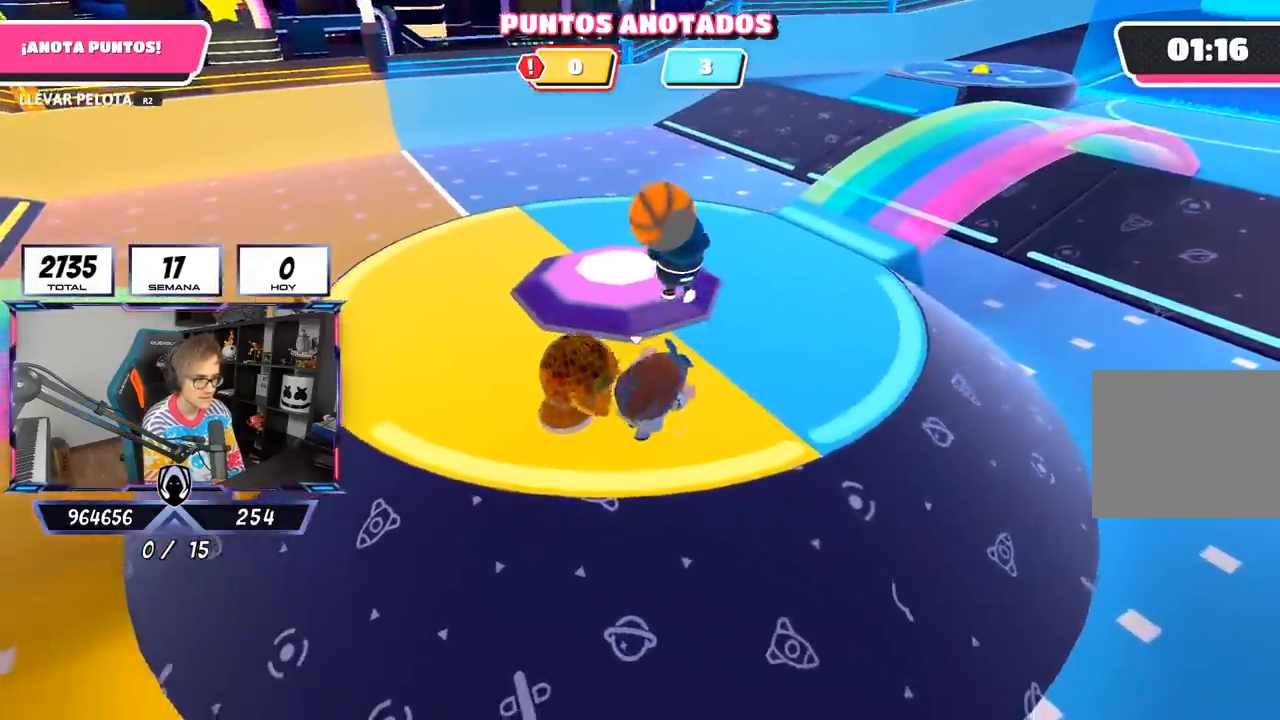
{"buttons": [], "left_stick": "up", "right_stick": "left", "events": [[17, "R2", "up"], [17, "left_stick", "right"], [417, "left_stick", "up"], [417, "right_stick", "left"]]}
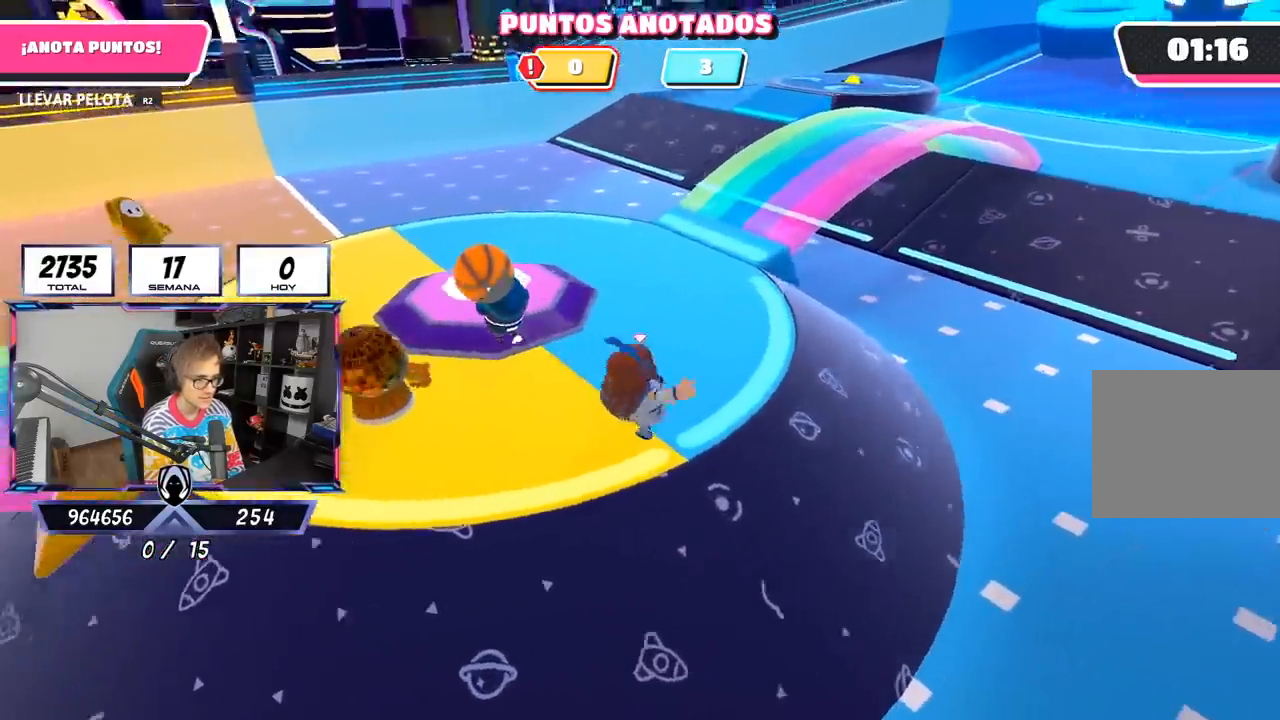
{"buttons": [], "left_stick": "up", "right_stick": "up-left", "events": [[217, "right_stick", "up-left"]]}
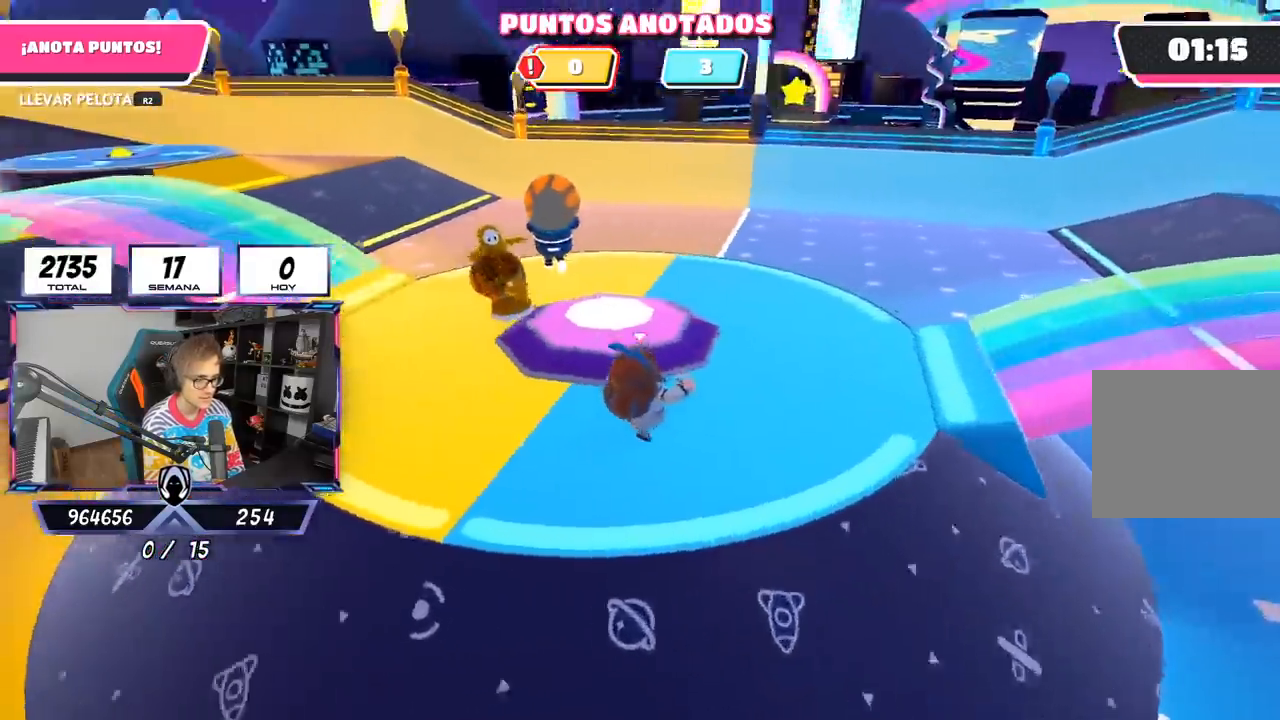
{"buttons": [], "left_stick": "right", "right_stick": "center", "events": [[50, "left_stick", "up-right"], [417, "right_stick", "center"], [450, "left_stick", "right"]]}
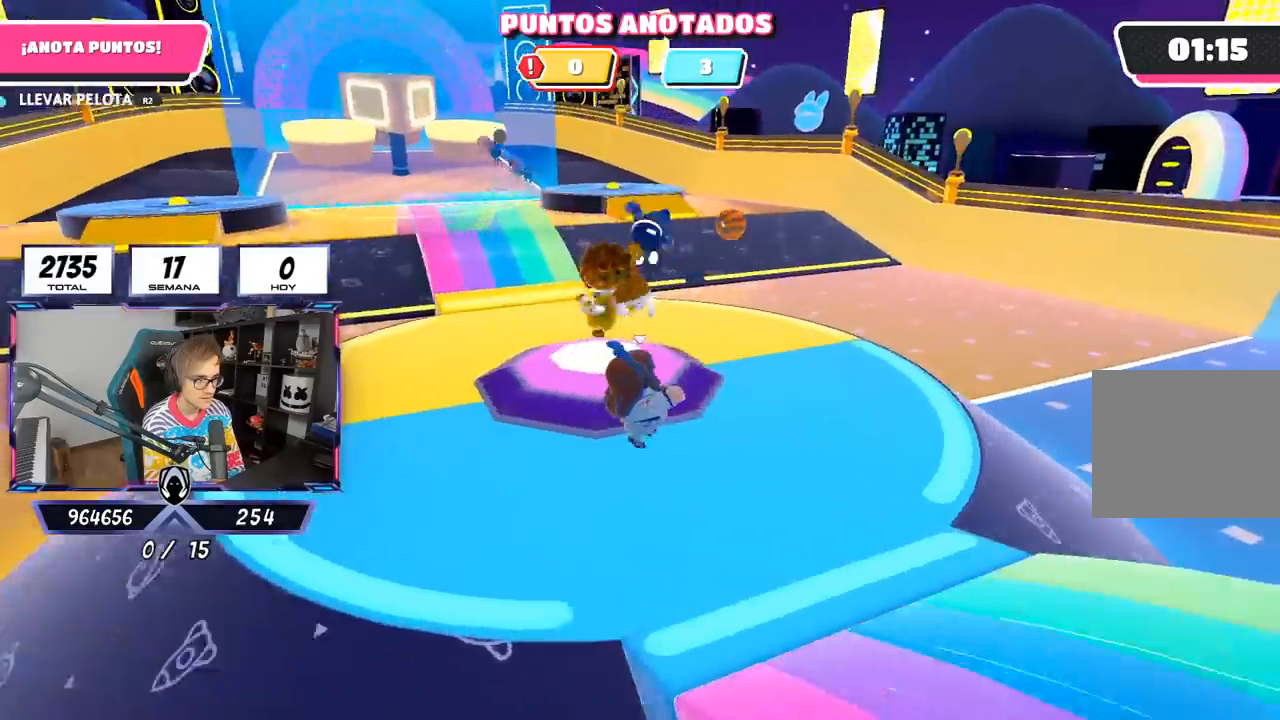
{"buttons": [], "left_stick": "left", "right_stick": "center", "events": [[183, "right_stick", "left"], [300, "left_stick", "down"], [333, "right_stick", "center"], [383, "left_stick", "left"]]}
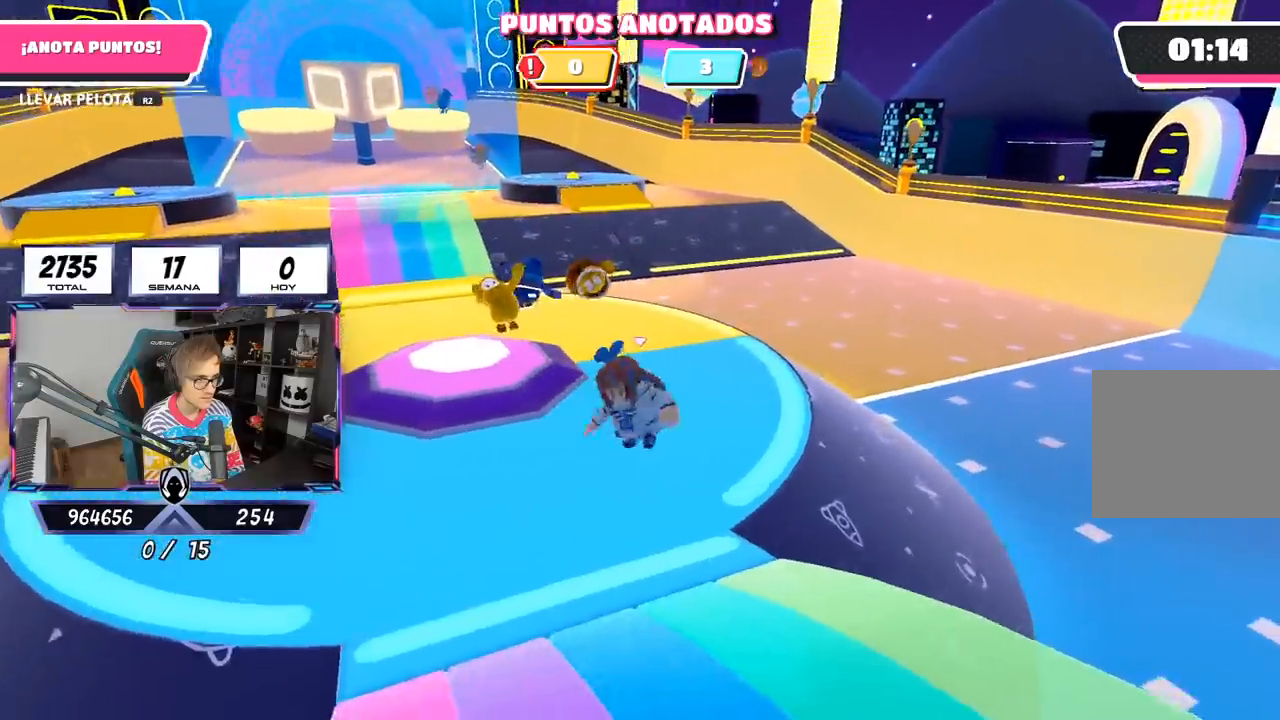
{"buttons": [], "left_stick": "left", "right_stick": "center", "events": []}
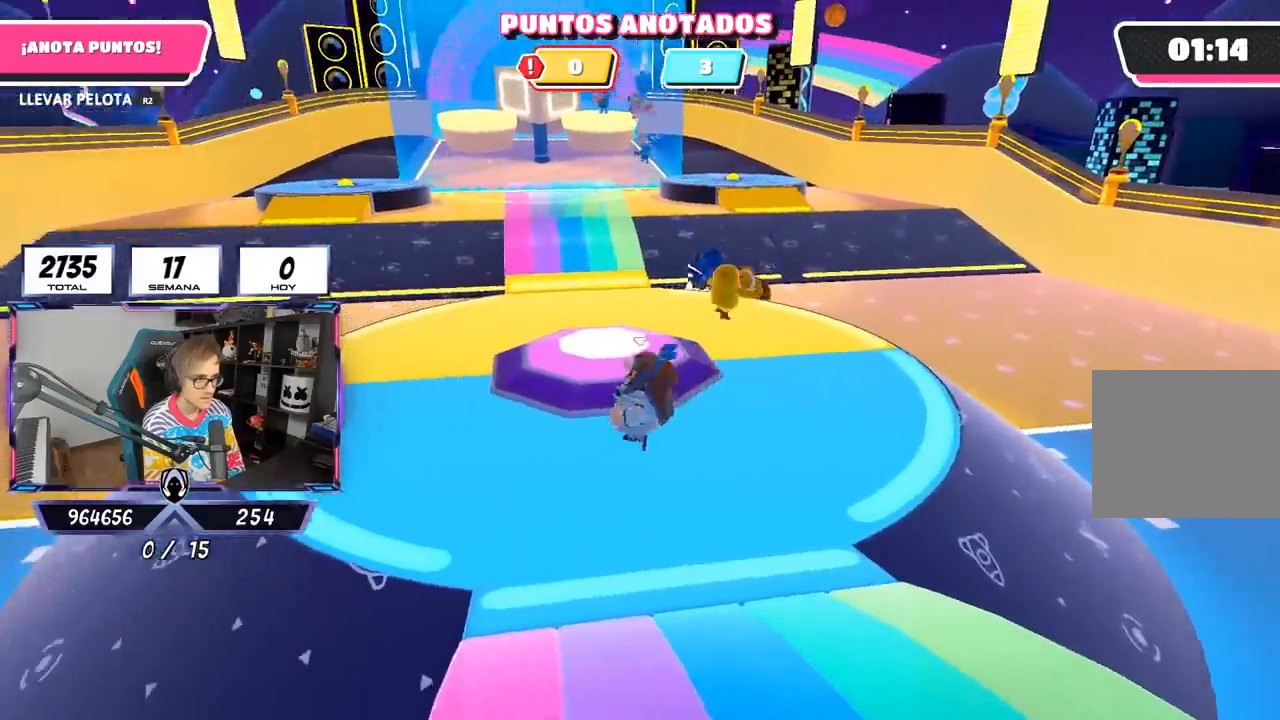
{"buttons": [], "left_stick": "right", "right_stick": "center", "events": [[50, "left_stick", "up"], [200, "CROSS", "down"], [350, "CROSS", "up"], [400, "left_stick", "up-right"], [500, "left_stick", "right"]]}
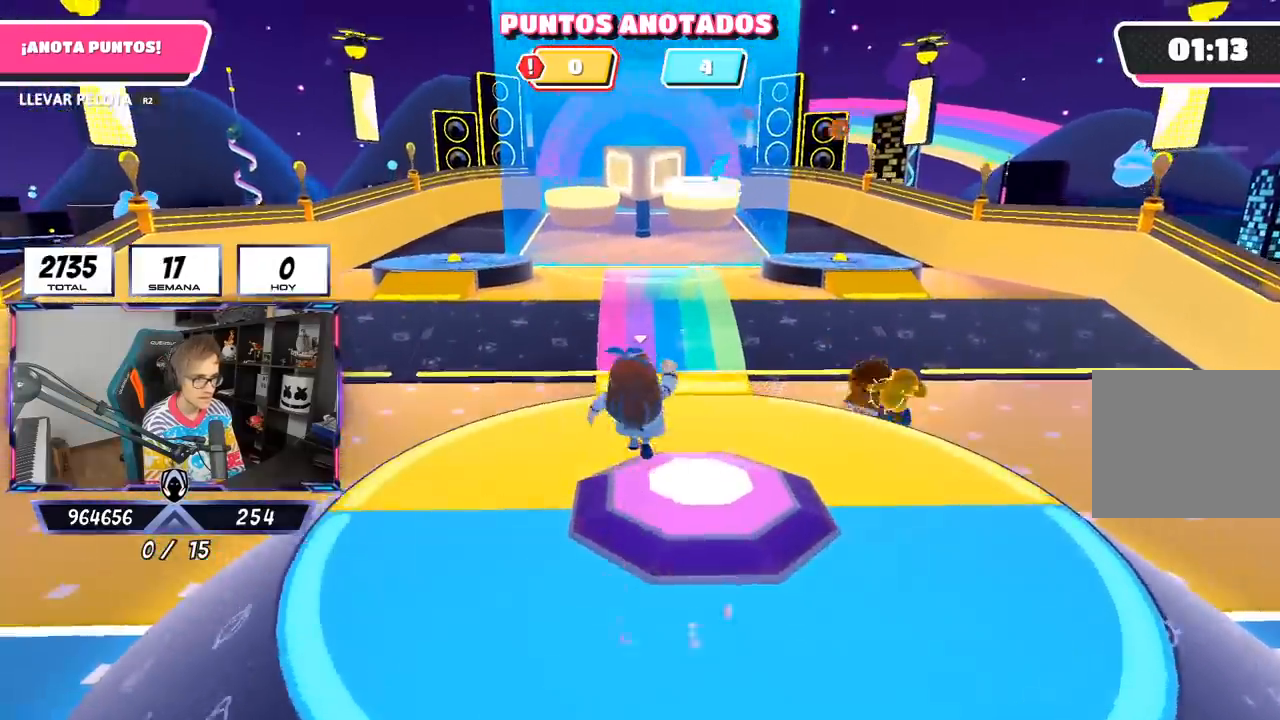
{"buttons": [], "left_stick": "down-right", "right_stick": "up-left", "events": [[100, "left_stick", "down-right"], [400, "right_stick", "up-left"]]}
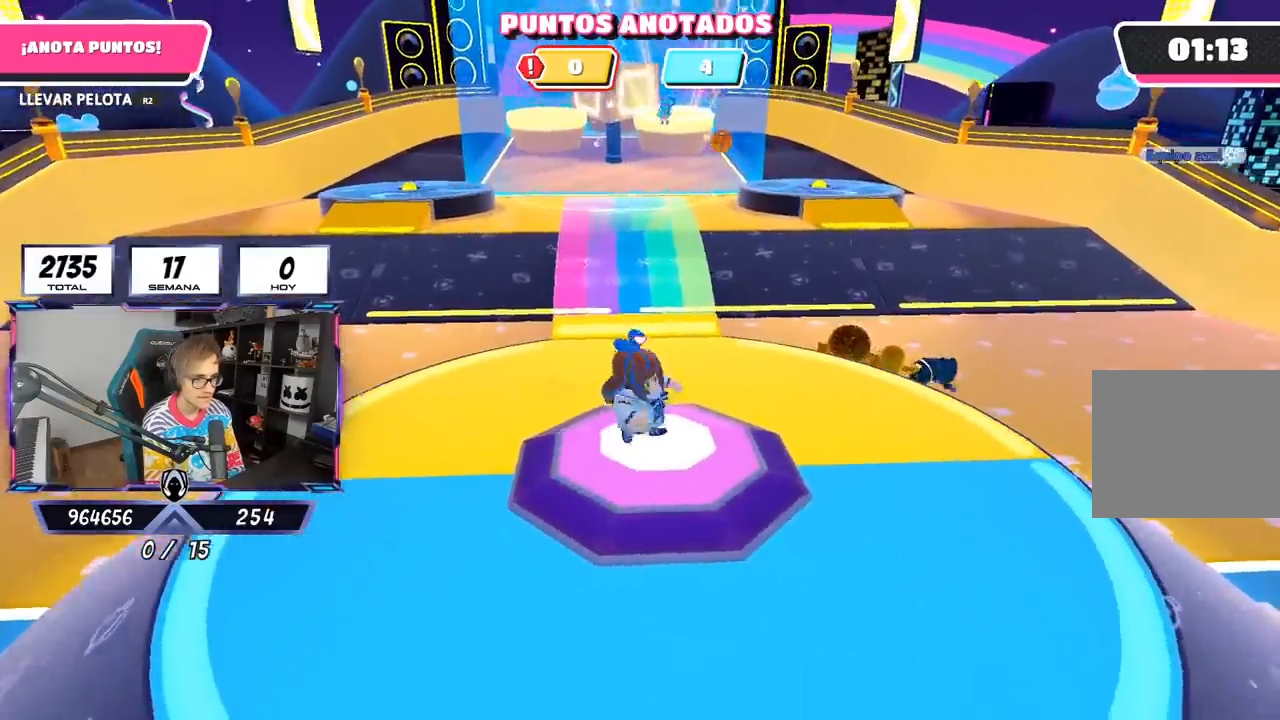
{"buttons": [], "left_stick": "down", "right_stick": "center", "events": [[17, "right_stick", "center"], [283, "left_stick", "left"], [300, "right_stick", "down"], [350, "right_stick", "down-left"], [483, "left_stick", "down"], [483, "right_stick", "center"]]}
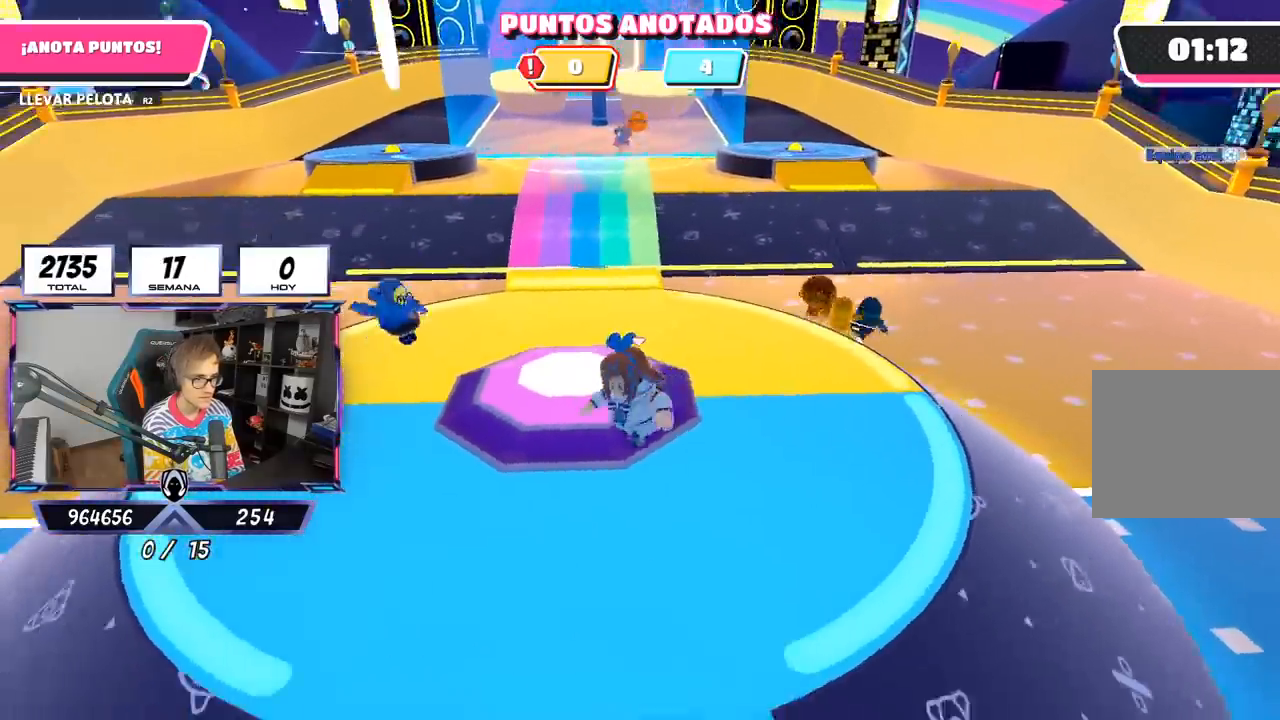
{"buttons": [], "left_stick": "left", "right_stick": "center", "events": [[17, "left_stick", "right"], [250, "left_stick", "down"], [350, "left_stick", "left"]]}
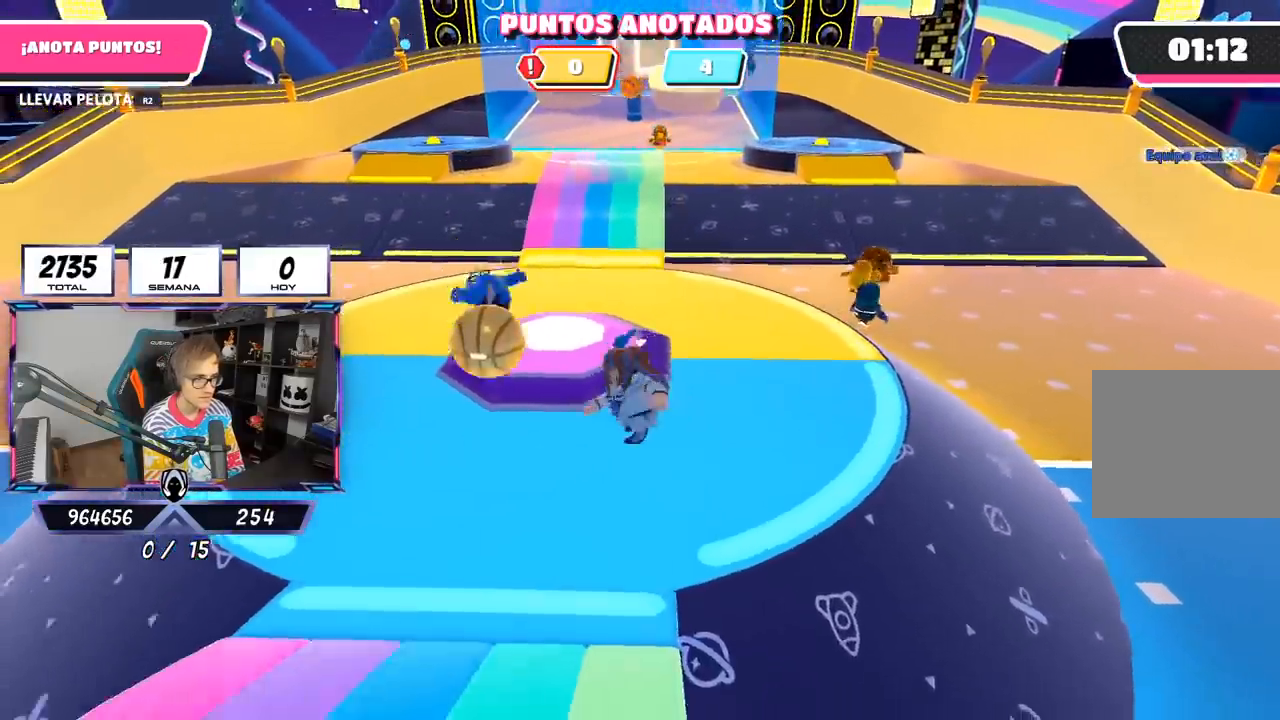
{"buttons": [], "left_stick": "up-right", "right_stick": "down", "events": [[100, "right_stick", "down"], [150, "left_stick", "down"], [267, "left_stick", "left"], [333, "left_stick", "up-left"], [483, "left_stick", "up-right"]]}
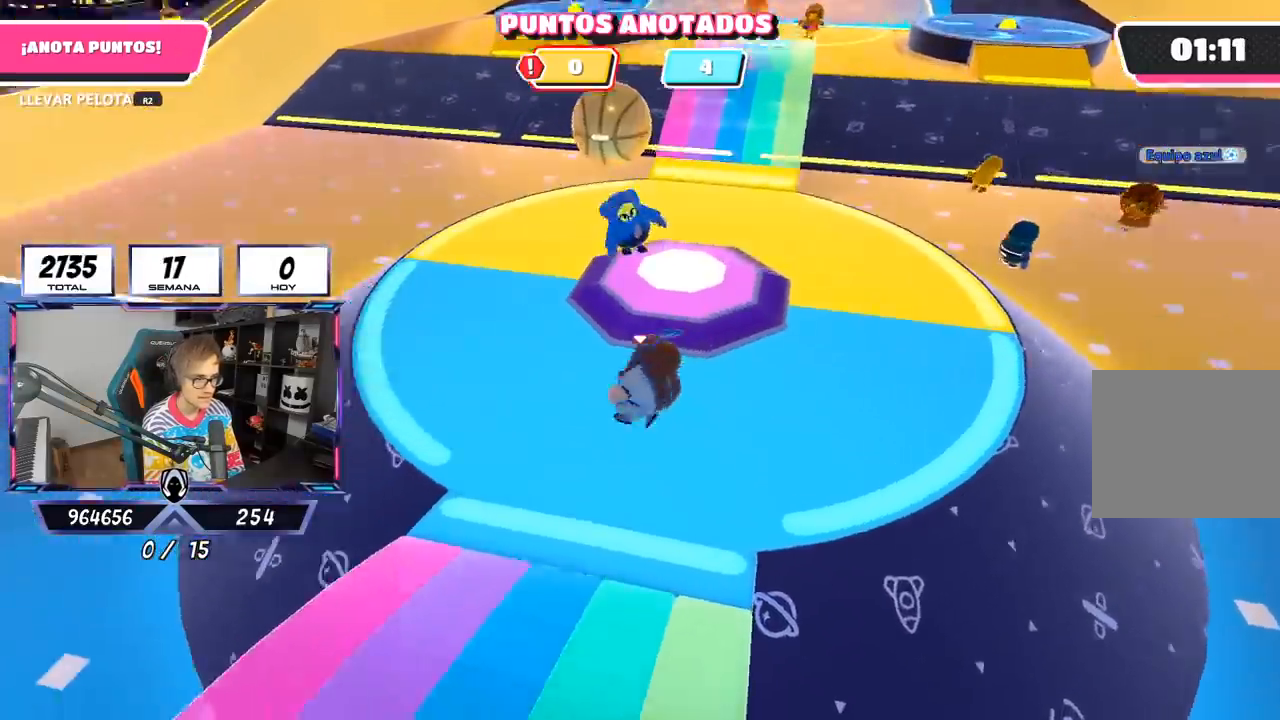
{"buttons": [], "left_stick": "center", "right_stick": "center", "events": [[33, "left_stick", "right"], [50, "right_stick", "down-left"], [217, "left_stick", "center"], [217, "right_stick", "center"], [300, "left_stick", "left"], [450, "left_stick", "center"]]}
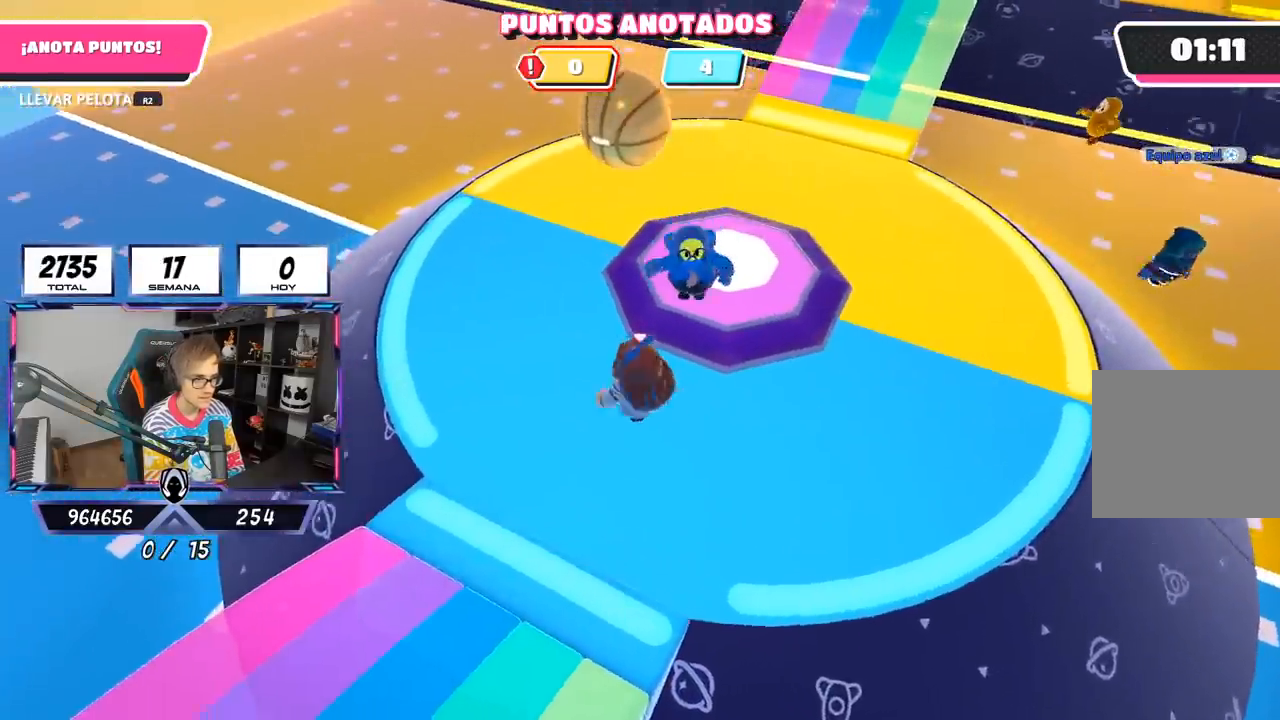
{"buttons": ["R2"], "left_stick": "up-left", "right_stick": "center", "events": [[100, "left_stick", "left"], [217, "left_stick", "up"], [400, "R2", "down"], [500, "left_stick", "up-left"]]}
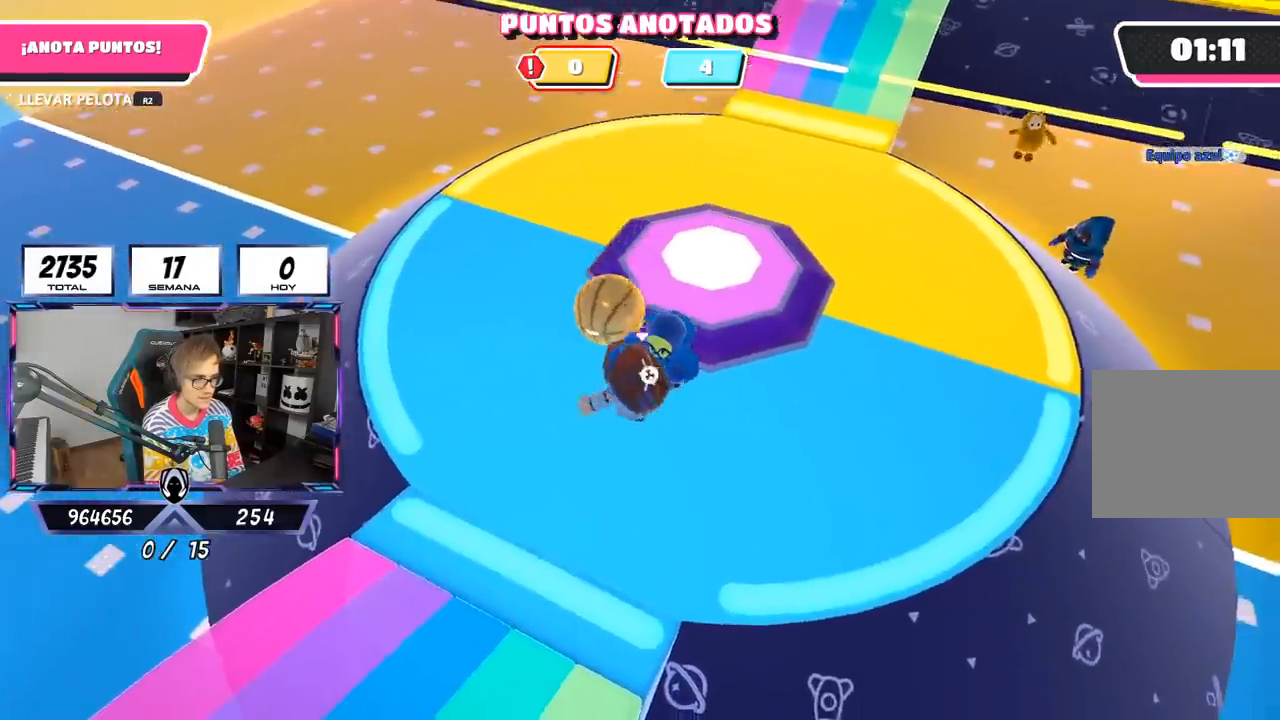
{"buttons": [], "left_stick": "left", "right_stick": "center", "events": [[167, "R2", "up"], [350, "left_stick", "left"]]}
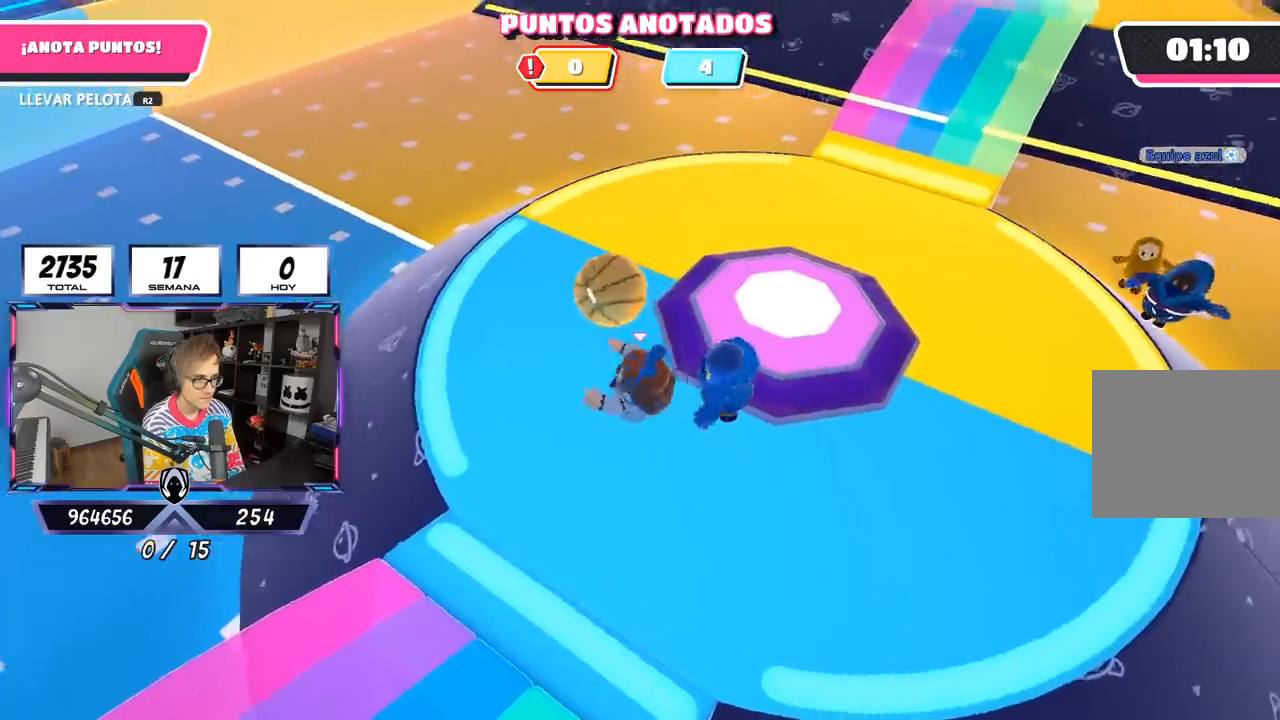
{"buttons": ["R2"], "left_stick": "up", "right_stick": "center", "events": [[150, "left_stick", "up"], [267, "R2", "down"]]}